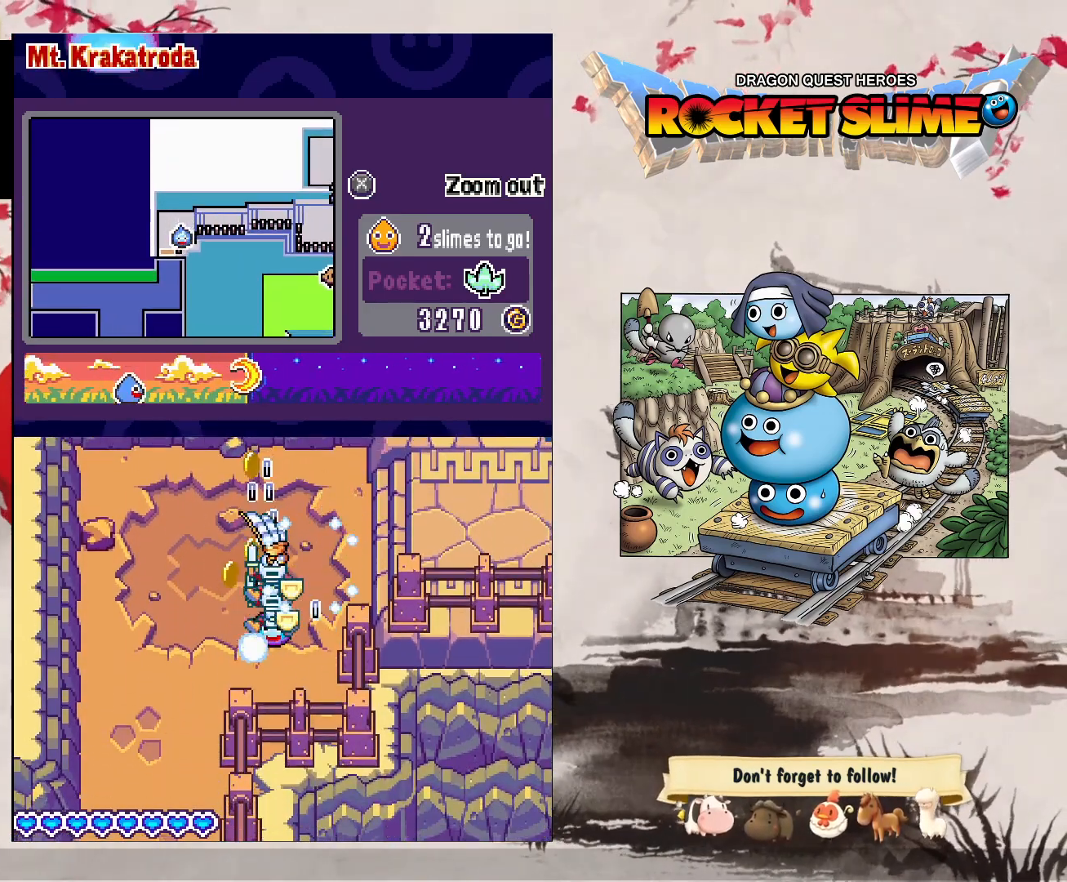
Gameplay with a controller (Xbox layout); each line is a JSON object with the inputs held at the frame after it. "events" lists button and stick changes between this image and that frame as [ms after this image, input, new state], when the widget could be followed in between. Not read: DPAD_DOWN DPAD_LEFT DPAD_RIGHT DPAD_UP L1 L2 L3 R2 R3 other_buttons.
{"buttons": ["B"], "left_stick": "center", "right_stick": "center", "events": []}
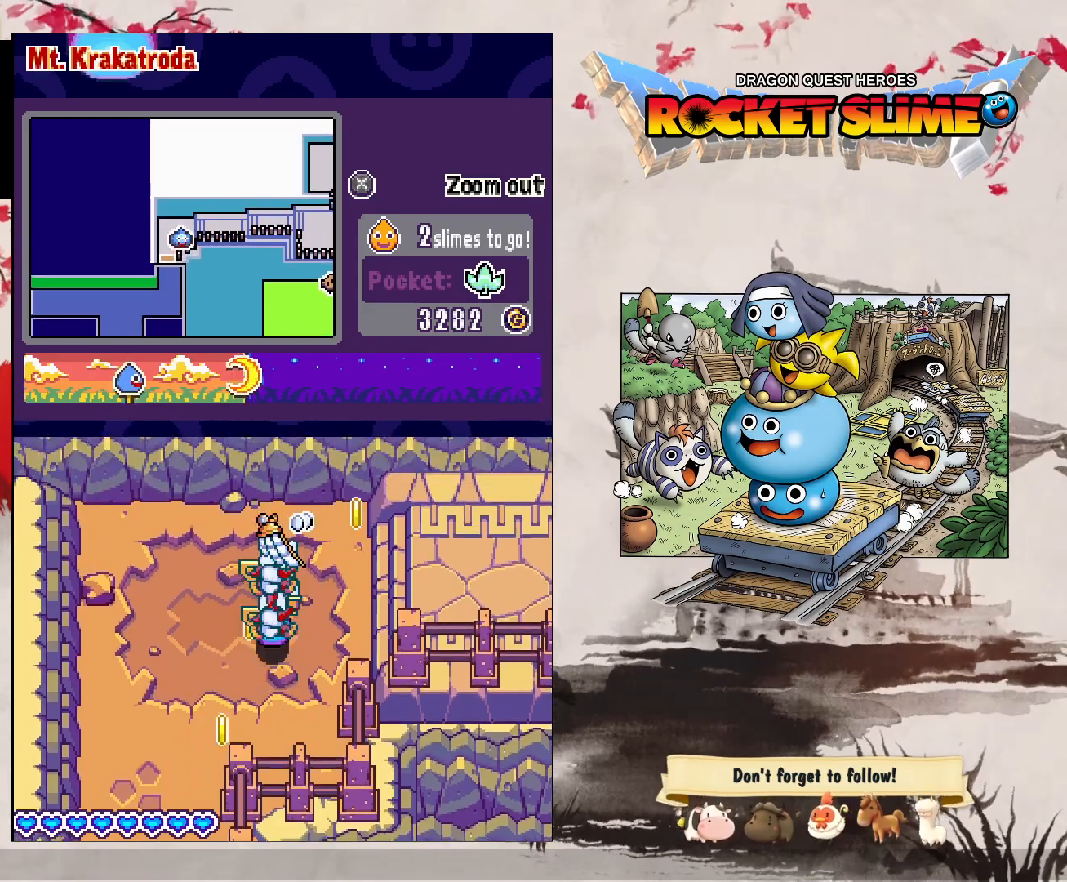
{"buttons": ["B"], "left_stick": "center", "right_stick": "center", "events": []}
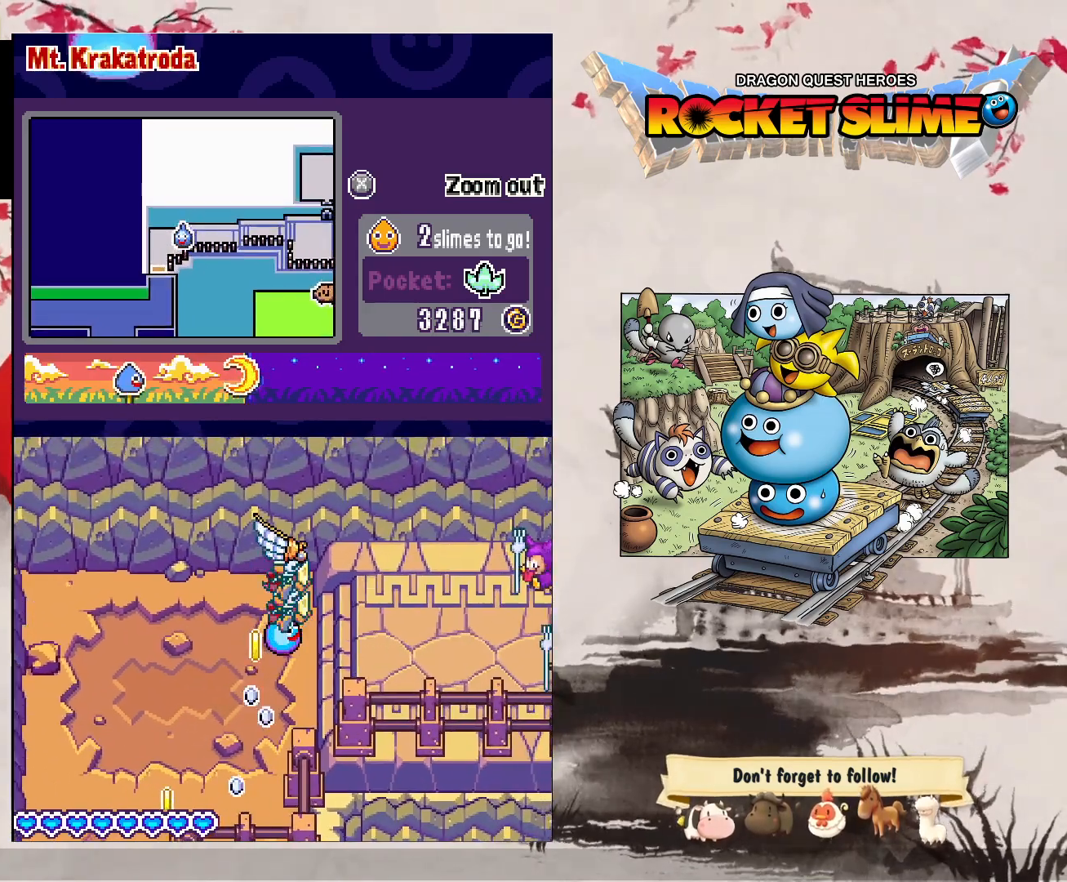
{"buttons": ["B"], "left_stick": "center", "right_stick": "center", "events": []}
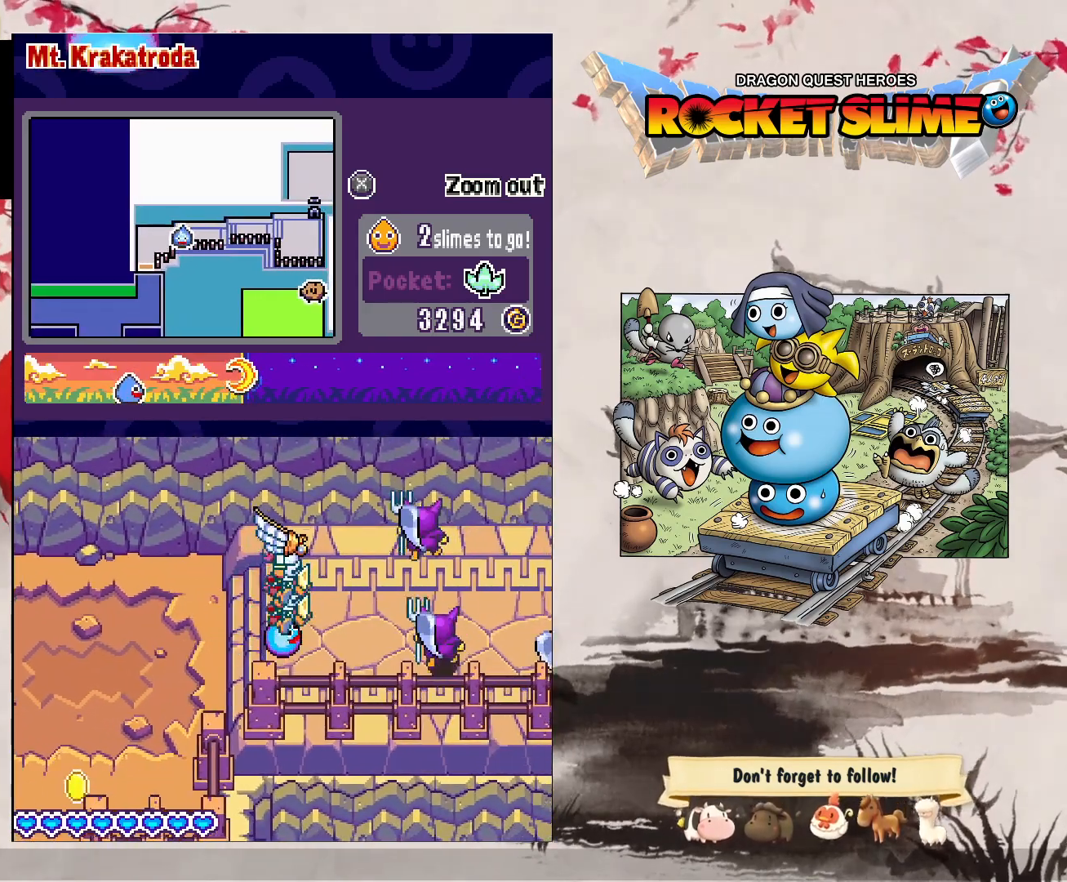
{"buttons": ["A", "B"], "left_stick": "center", "right_stick": "center", "events": [[167, "A", "down"], [167, "B", "up"], [283, "B", "down"], [350, "B", "up"], [467, "B", "down"]]}